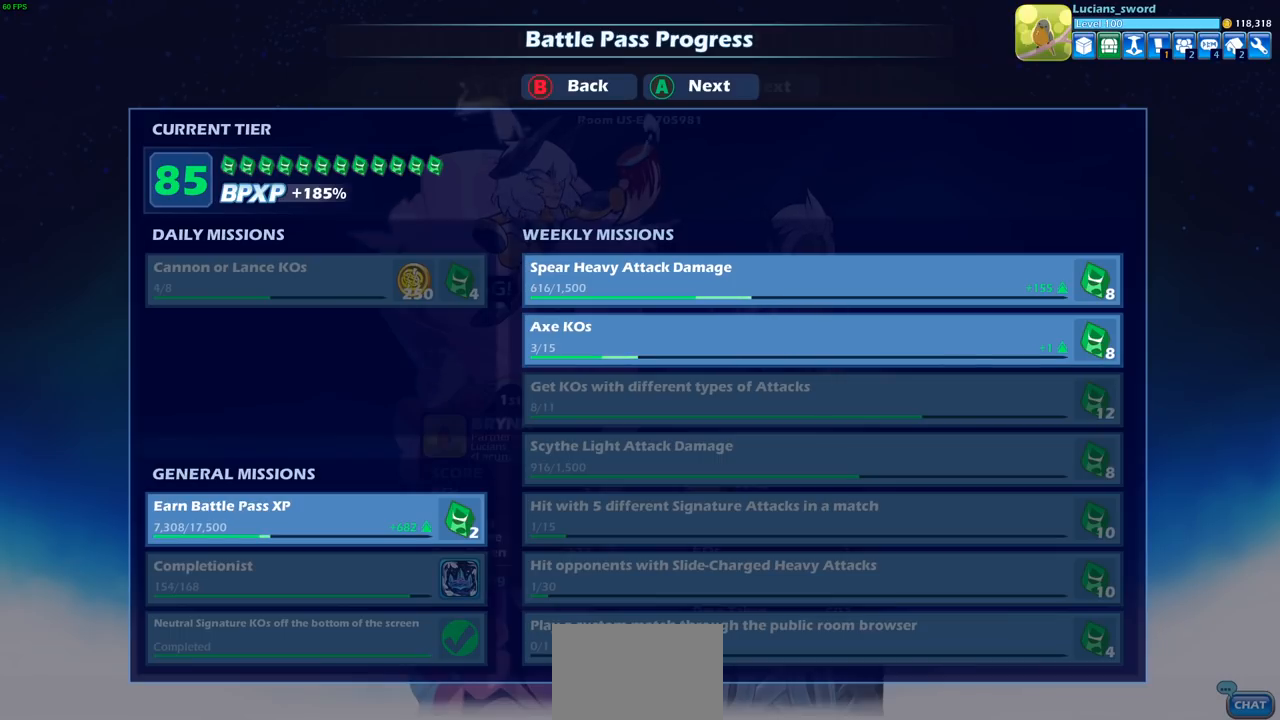
Gameplay with a controller (PlayStation layout); each line is a JSON object with the inputs held at the frame after it. "events" lists button and stick changes between this image and that frame as [ms after this image, input, new state], when the widget could be followed in between.
{"buttons": [], "left_stick": "center", "right_stick": "center", "events": [[333, "CROSS", "down"], [433, "CROSS", "up"]]}
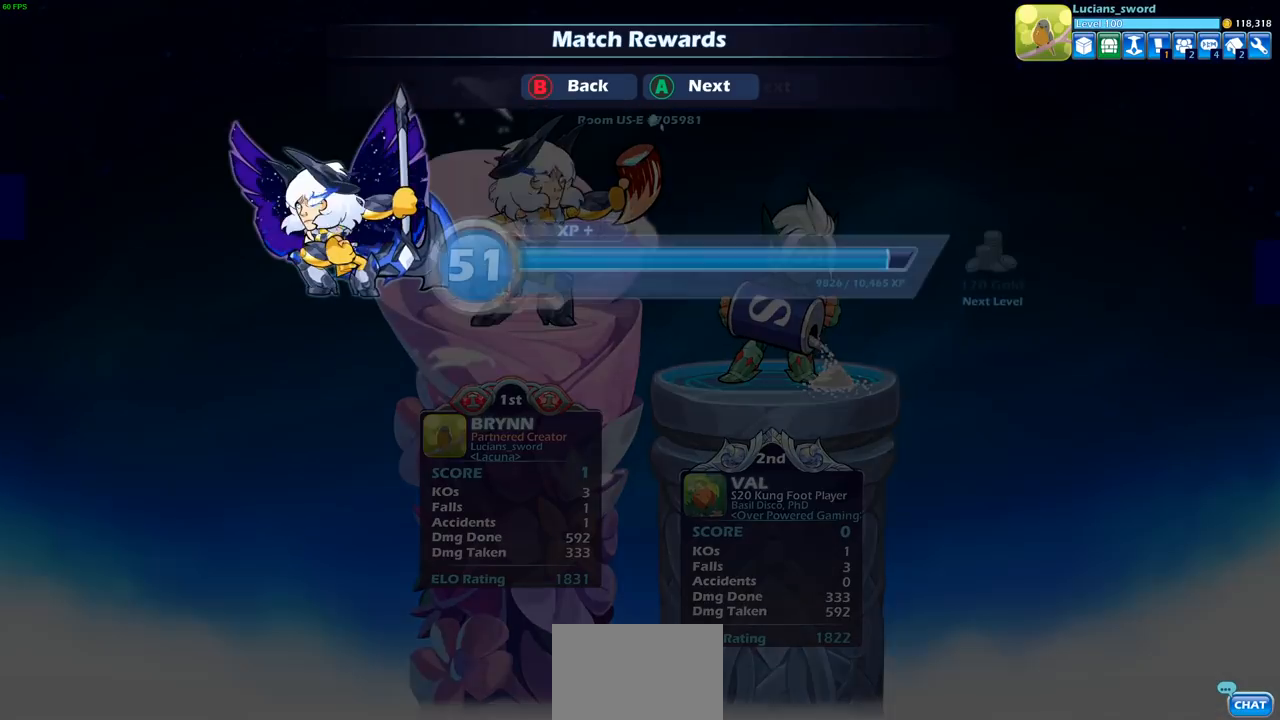
{"buttons": [], "left_stick": "center", "right_stick": "center", "events": [[233, "CROSS", "down"], [333, "CROSS", "up"]]}
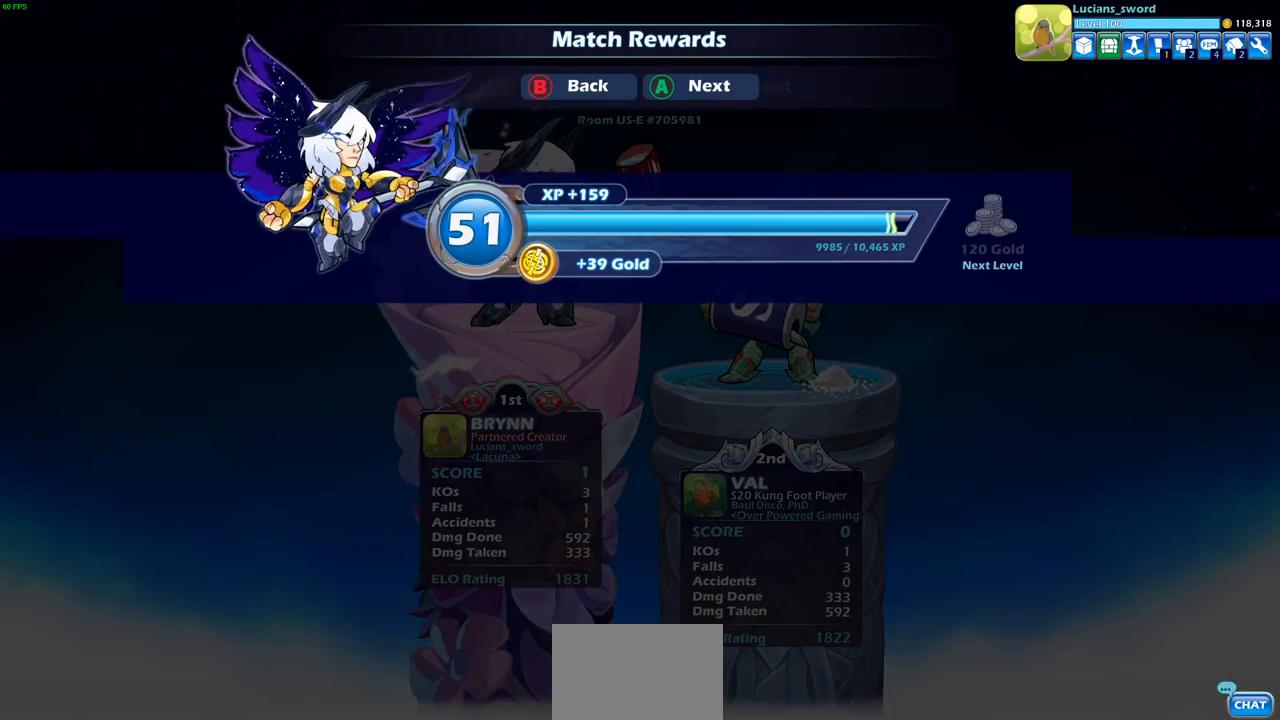
{"buttons": [], "left_stick": "center", "right_stick": "center", "events": [[83, "CROSS", "down"], [217, "CROSS", "up"]]}
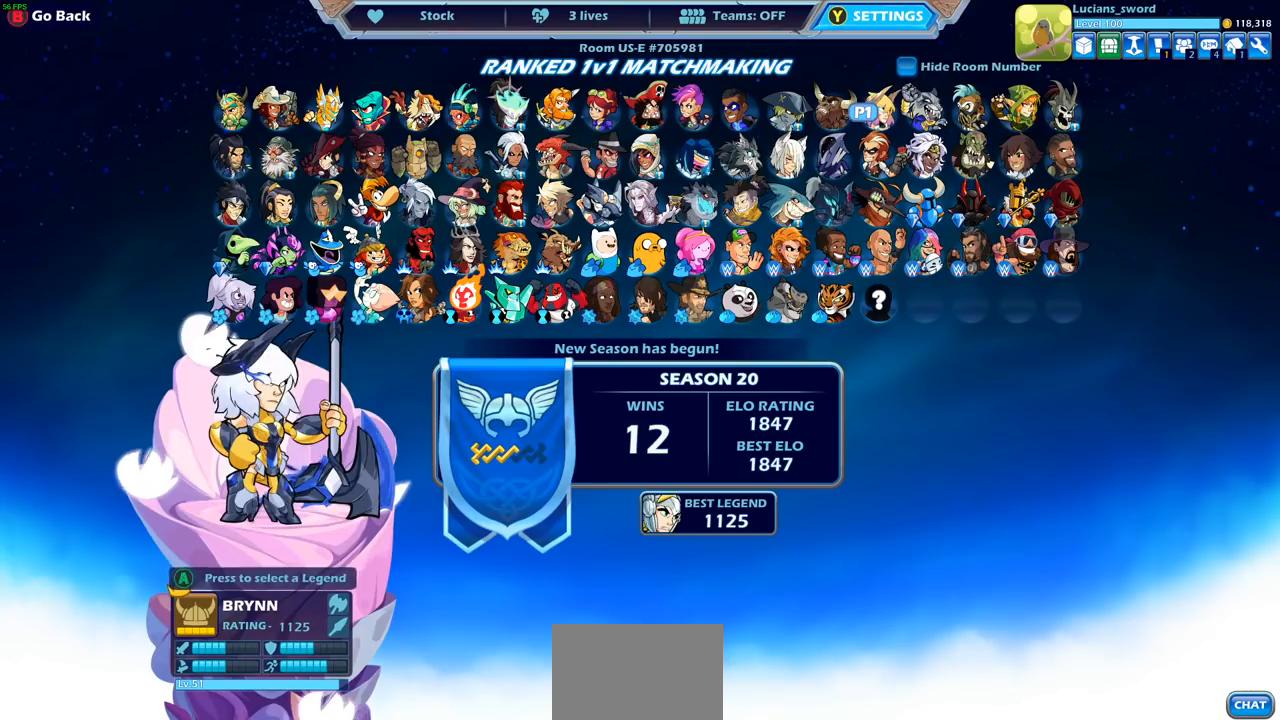
{"buttons": [], "left_stick": "center", "right_stick": "center", "events": []}
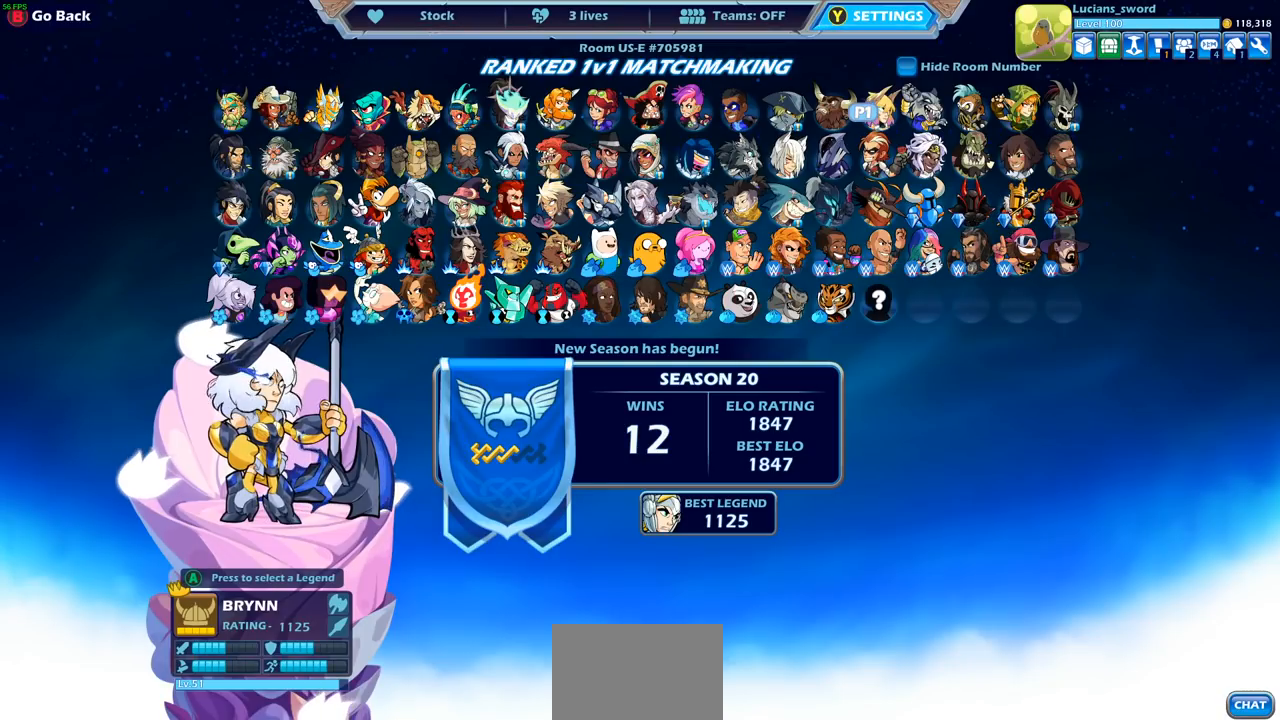
{"buttons": [], "left_stick": "center", "right_stick": "center", "events": []}
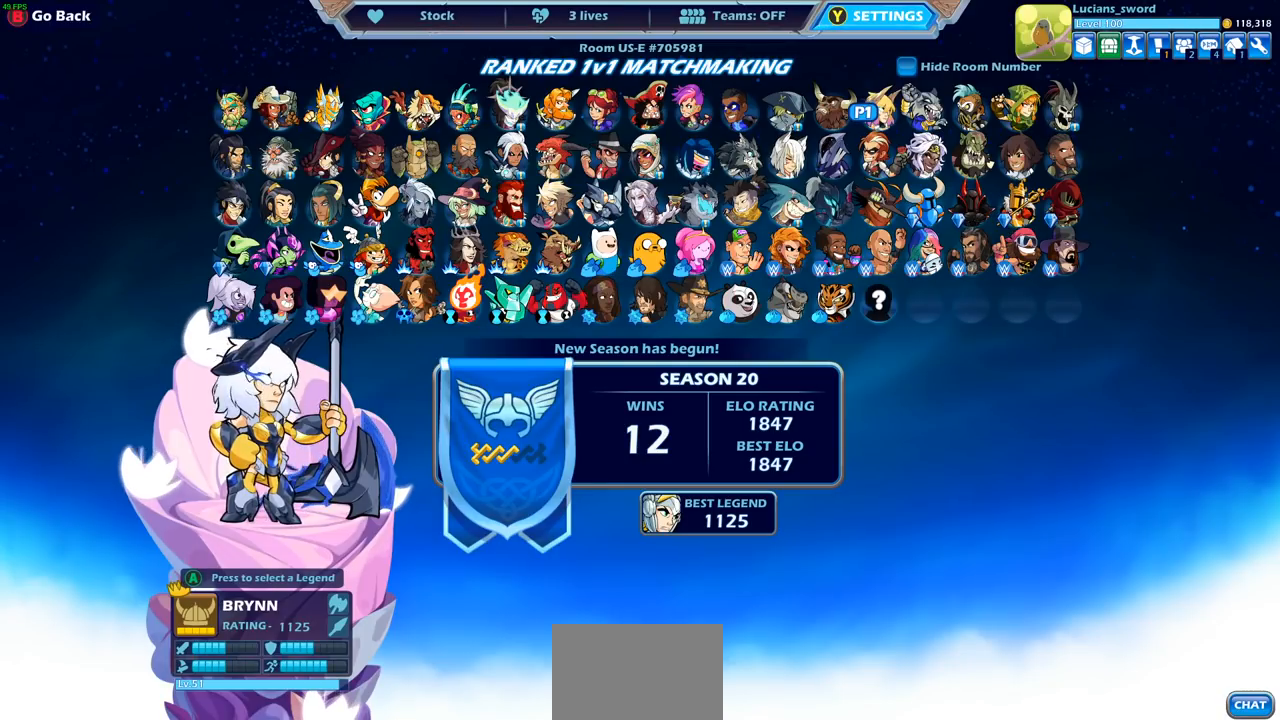
{"buttons": ["CROSS"], "left_stick": "center", "right_stick": "center", "events": [[483, "CROSS", "down"]]}
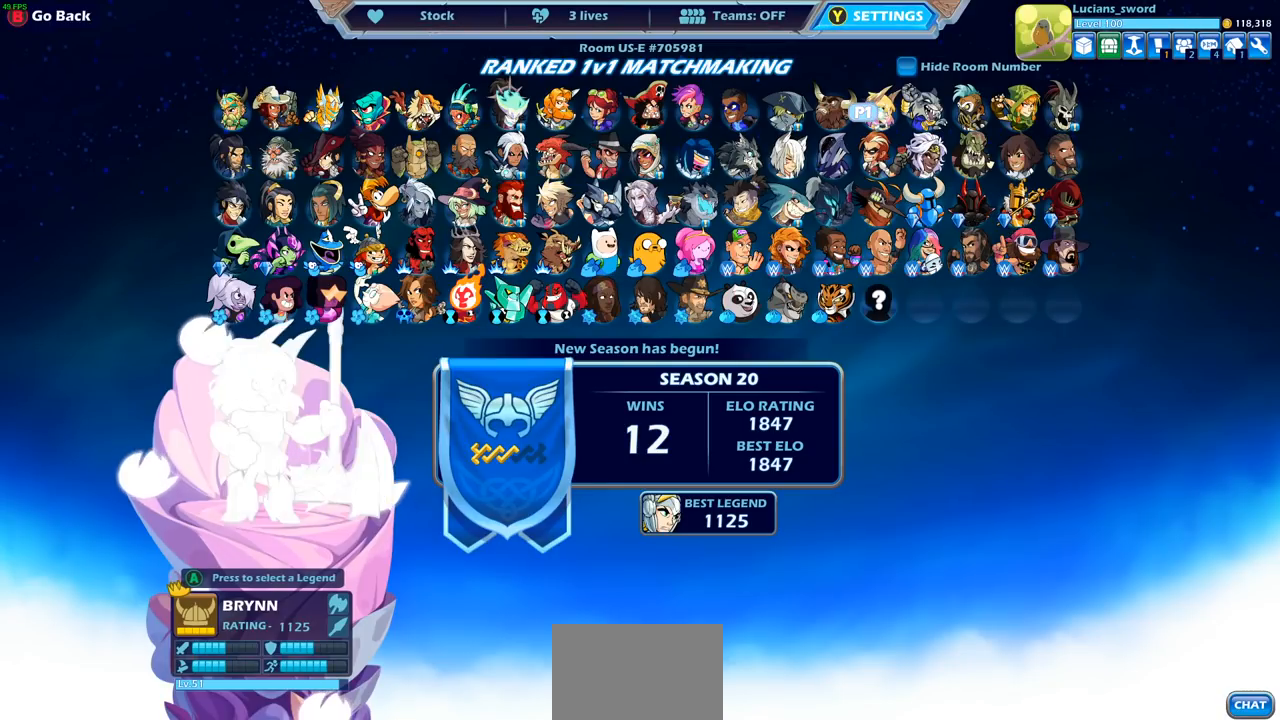
{"buttons": [], "left_stick": "center", "right_stick": "center", "events": [[50, "CROSS", "up"]]}
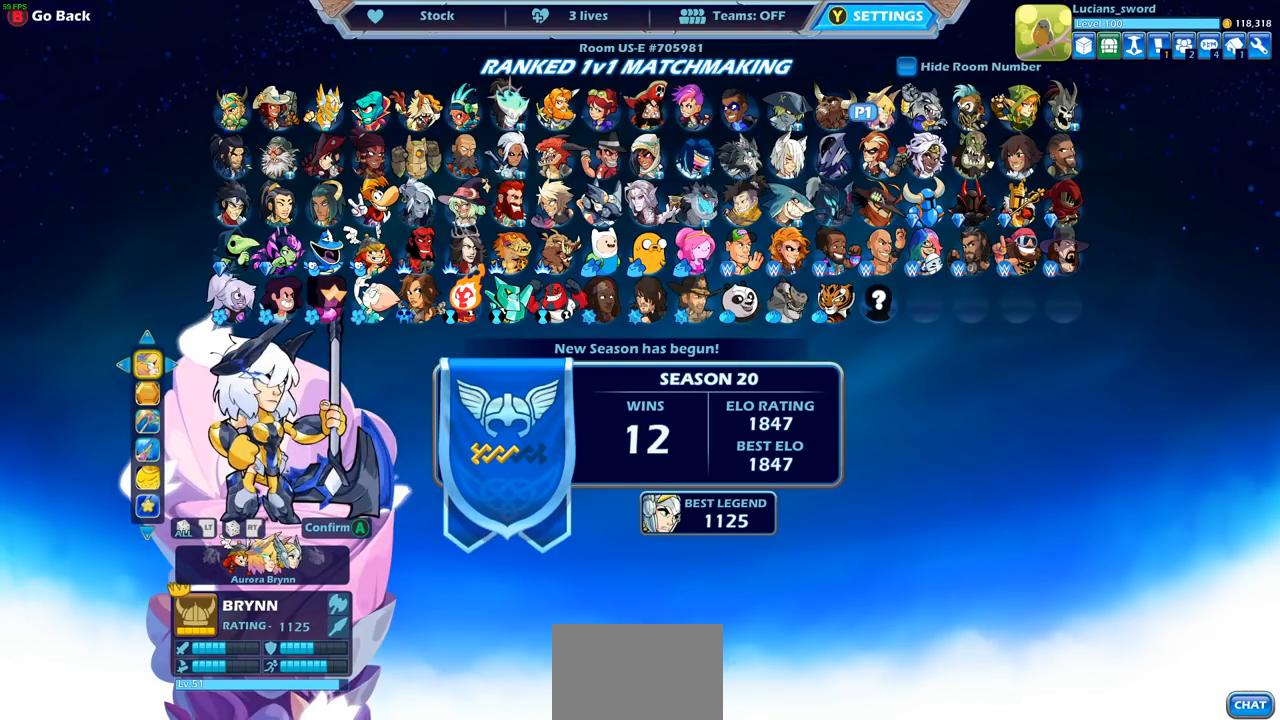
{"buttons": [], "left_stick": "center", "right_stick": "center", "events": []}
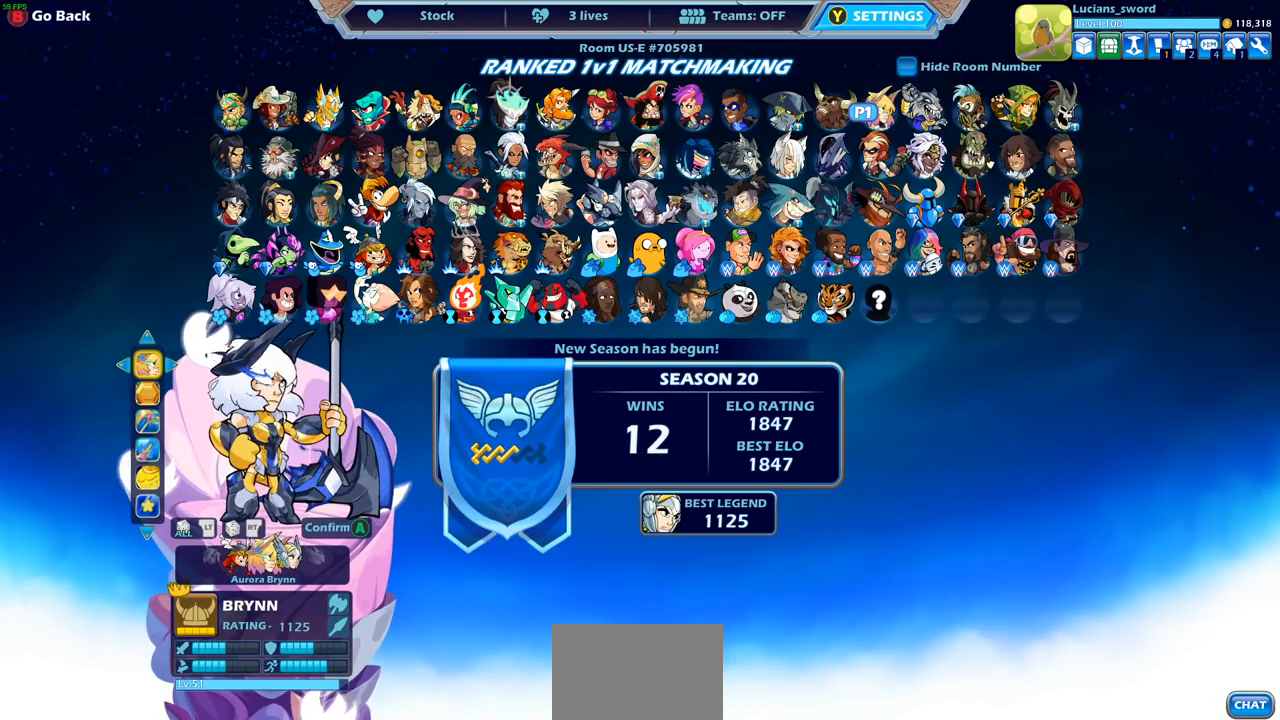
{"buttons": [], "left_stick": "center", "right_stick": "center", "events": []}
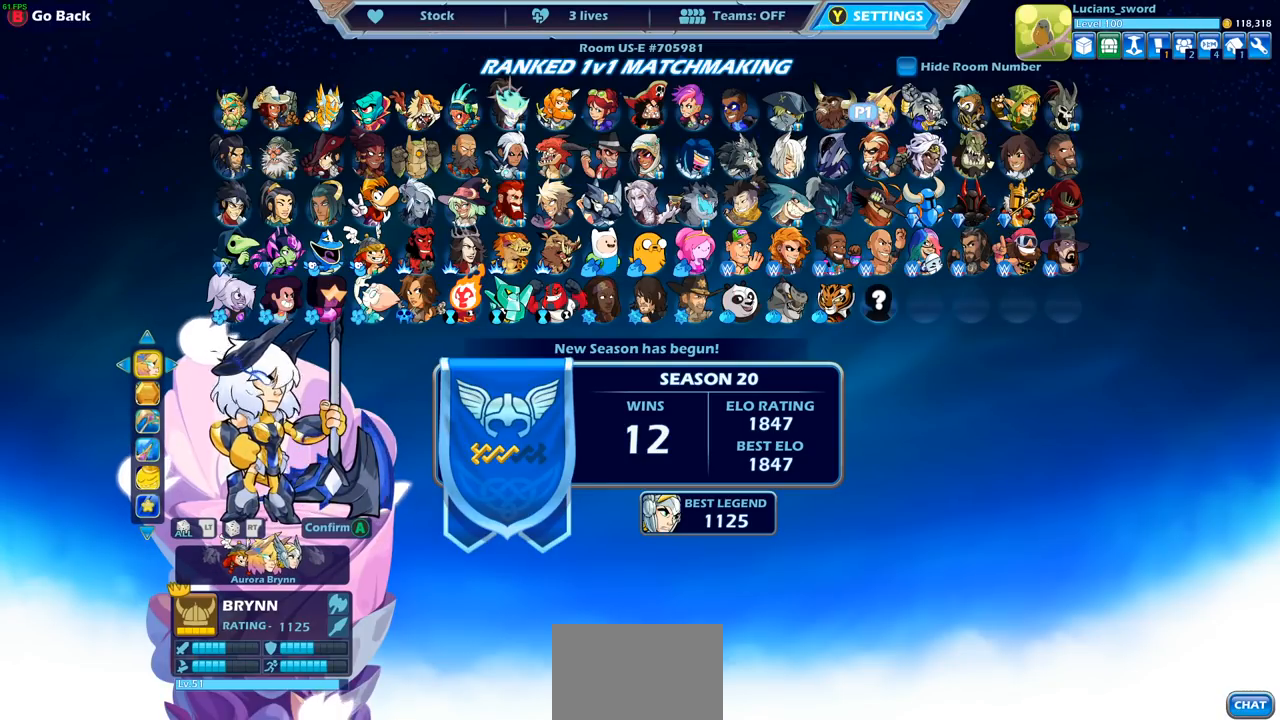
{"buttons": [], "left_stick": "center", "right_stick": "center", "events": [[317, "CROSS", "down"], [400, "CROSS", "up"]]}
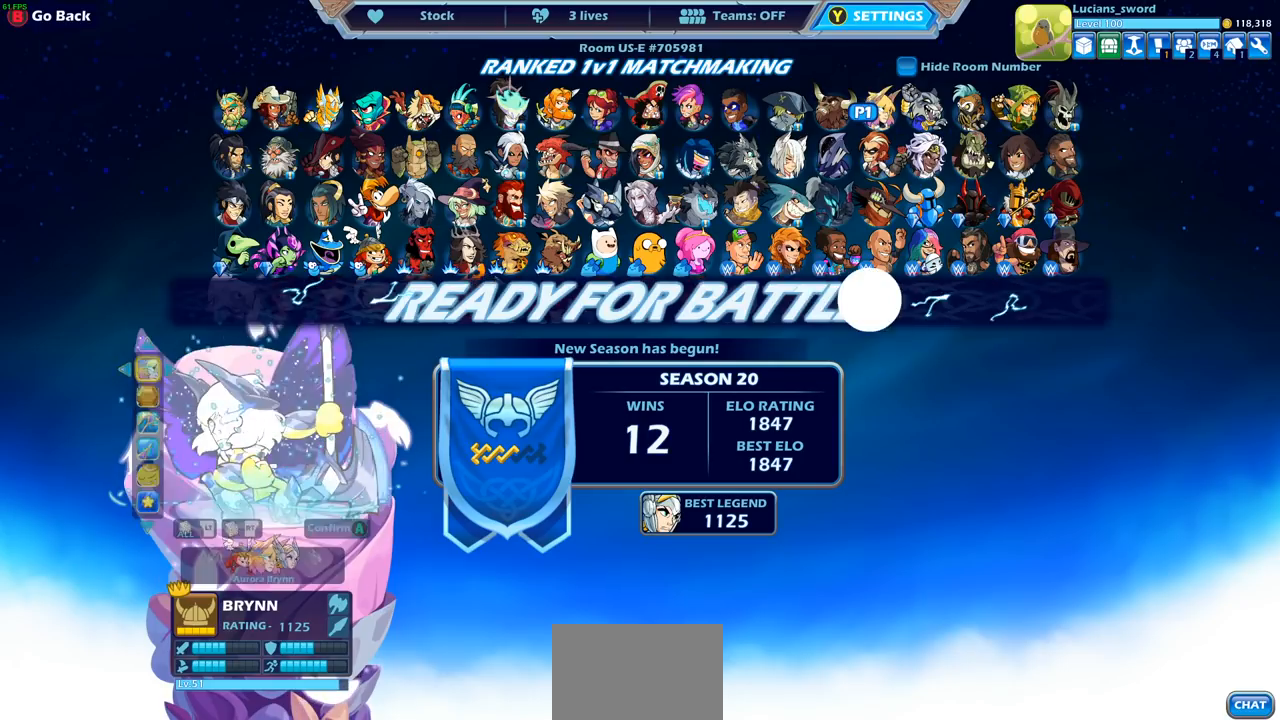
{"buttons": [], "left_stick": "center", "right_stick": "center", "events": []}
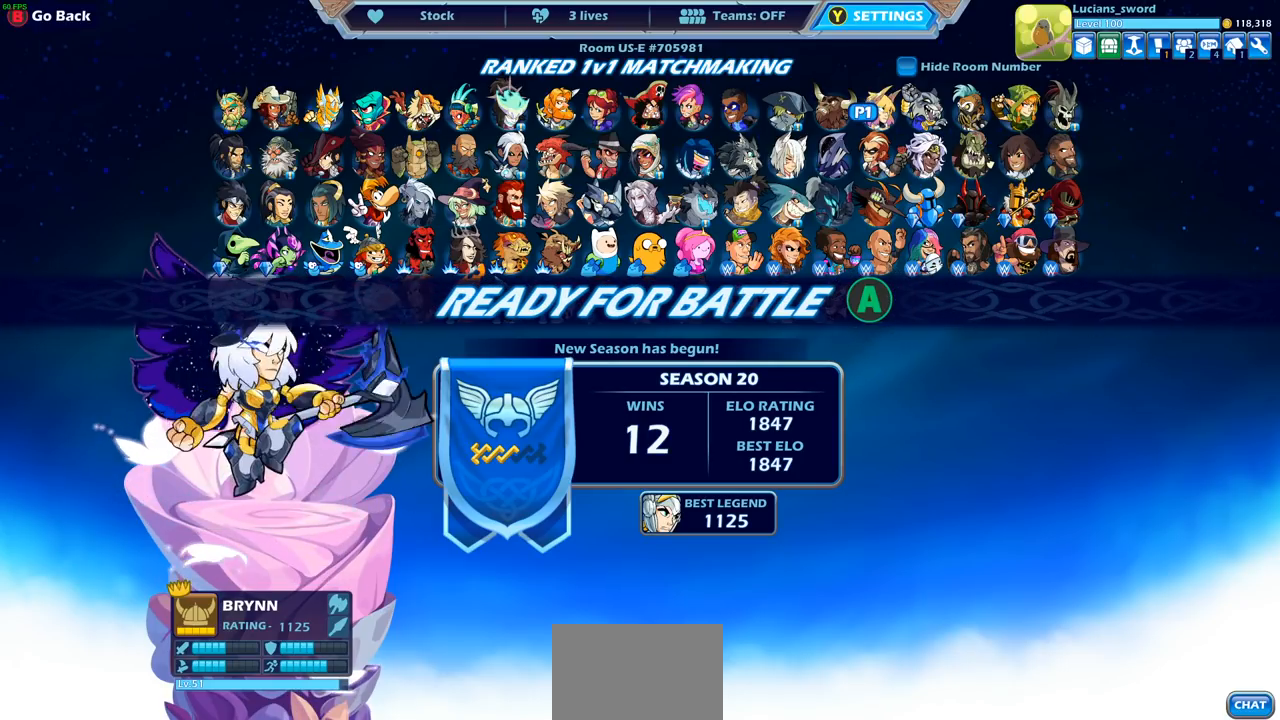
{"buttons": [], "left_stick": "center", "right_stick": "center", "events": []}
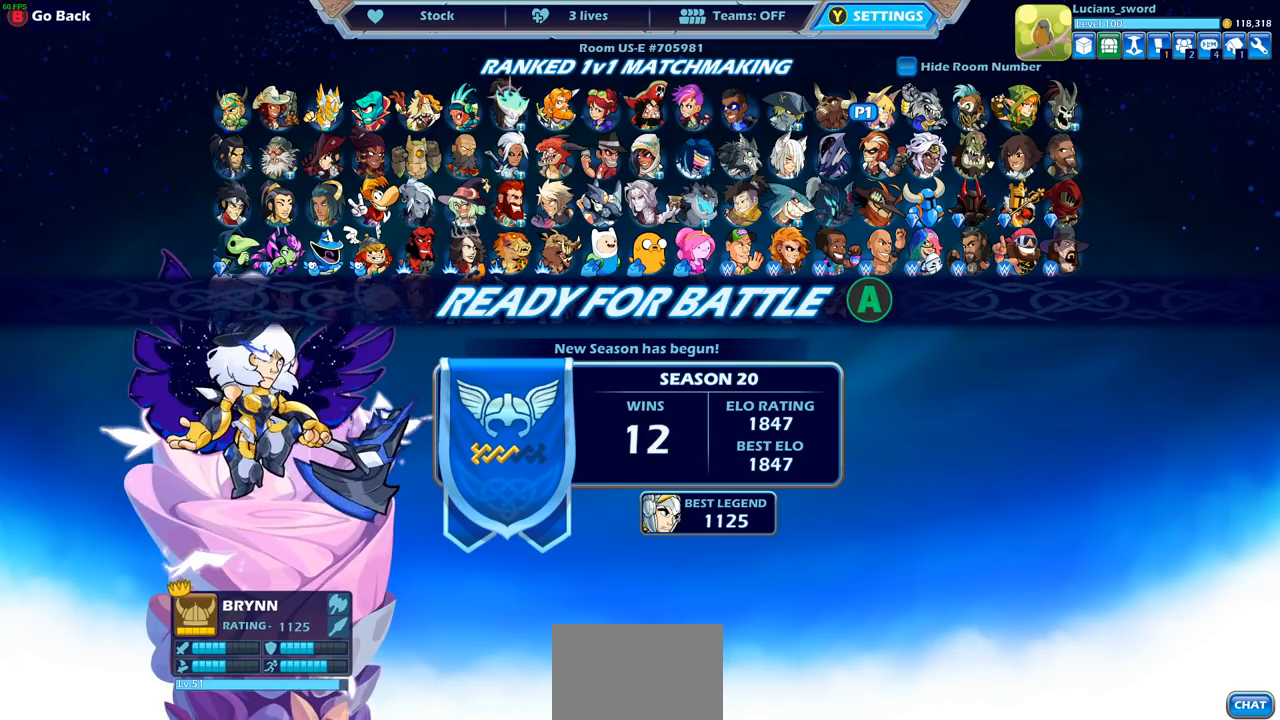
{"buttons": [], "left_stick": "center", "right_stick": "center", "events": []}
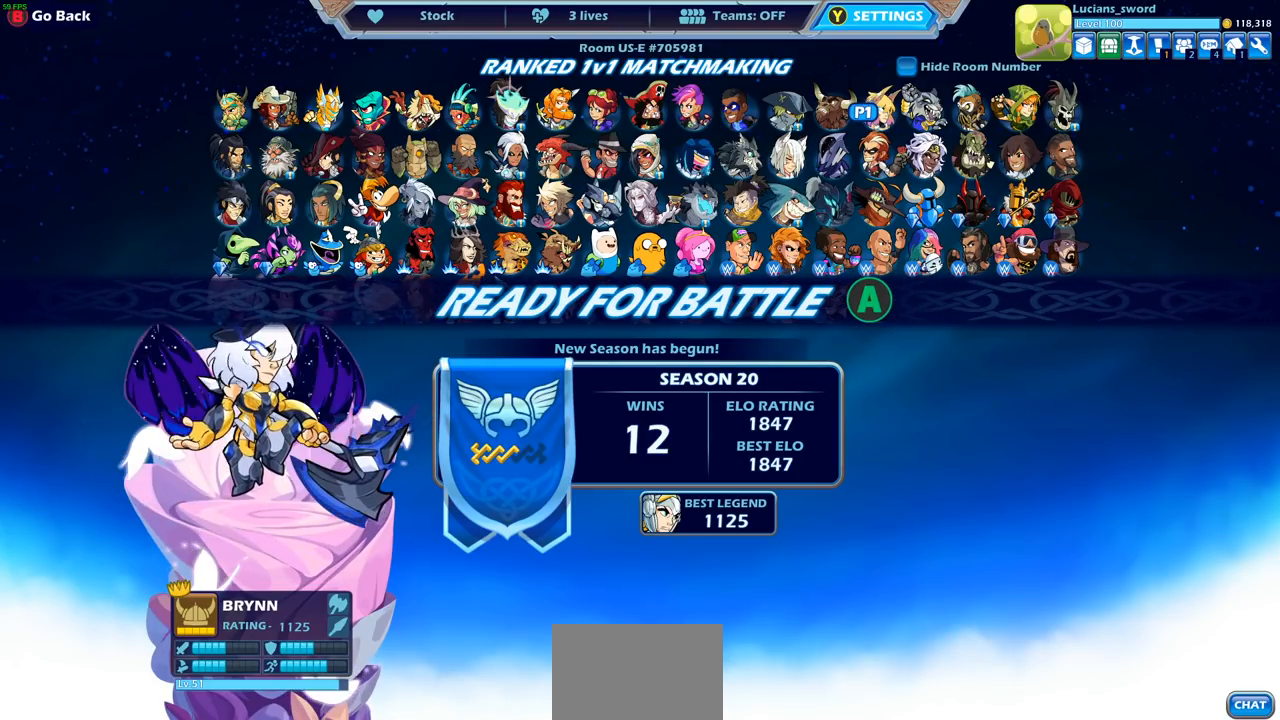
{"buttons": [], "left_stick": "center", "right_stick": "center", "events": [[367, "CROSS", "down"], [467, "CROSS", "up"]]}
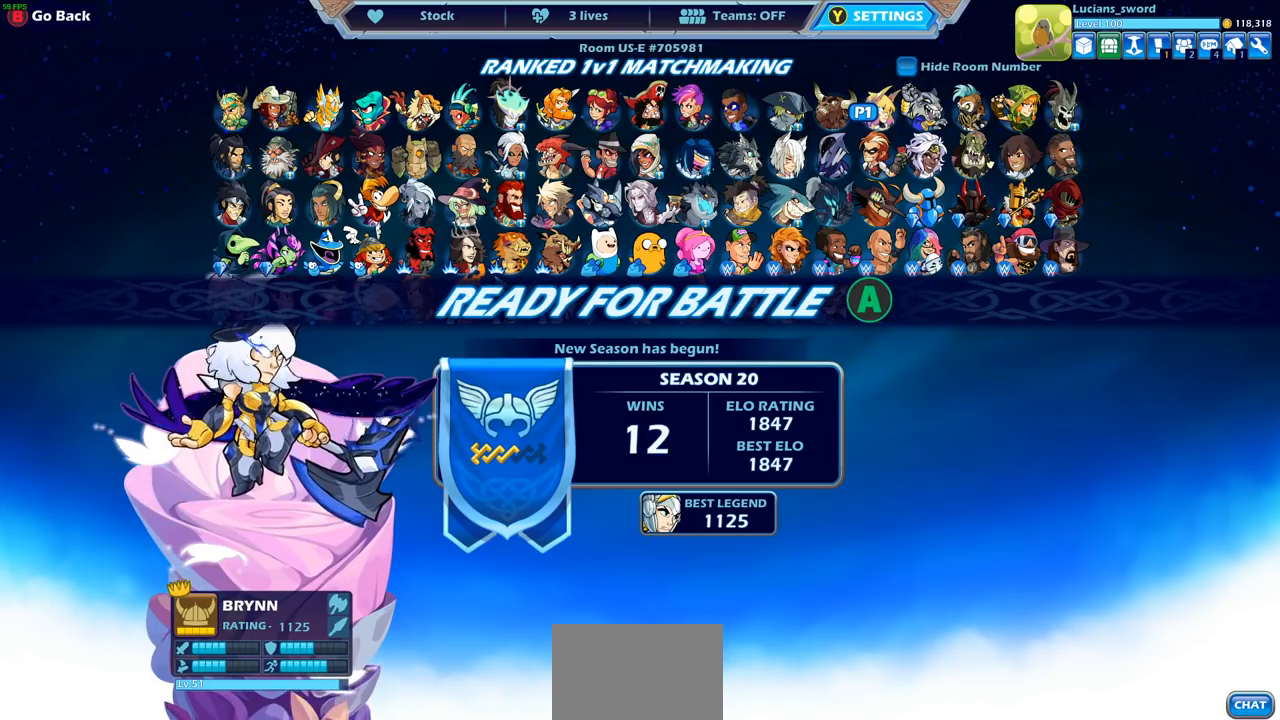
{"buttons": [], "left_stick": "center", "right_stick": "center", "events": []}
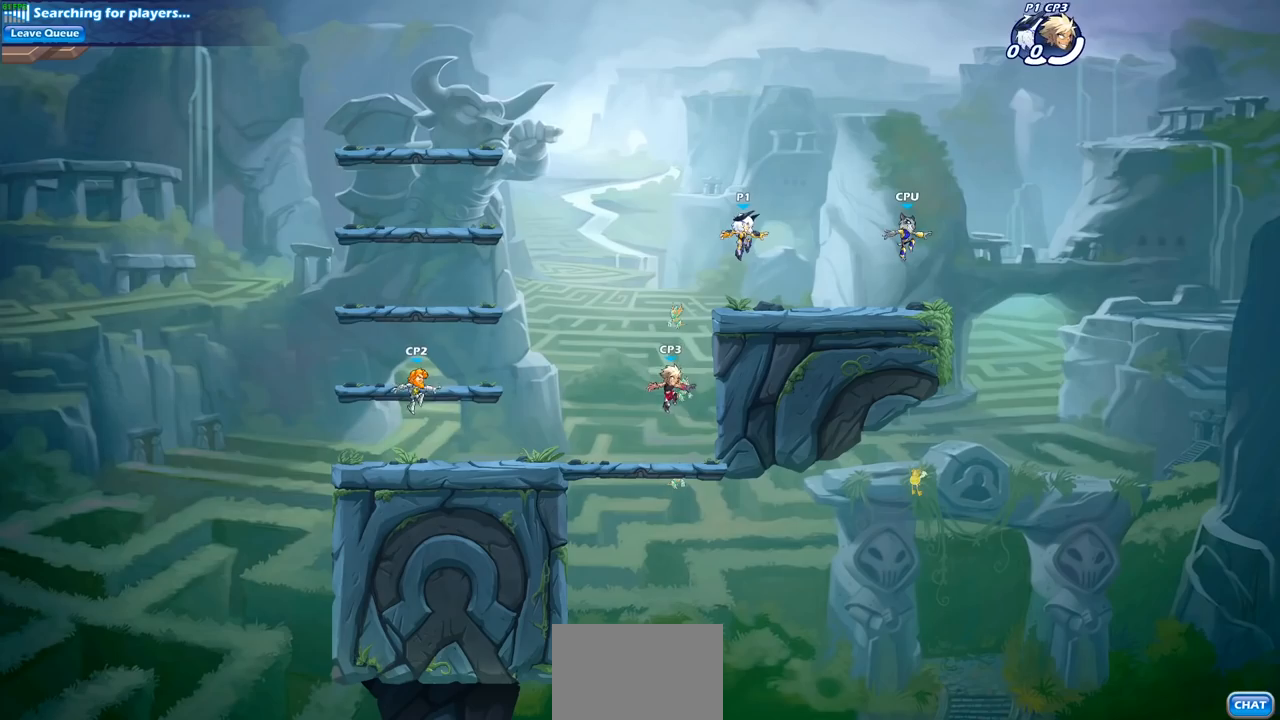
{"buttons": [], "left_stick": "up-right", "right_stick": "center", "events": [[200, "left_stick", "left"], [300, "left_stick", "up-right"], [400, "left_stick", "left"], [500, "left_stick", "up-right"]]}
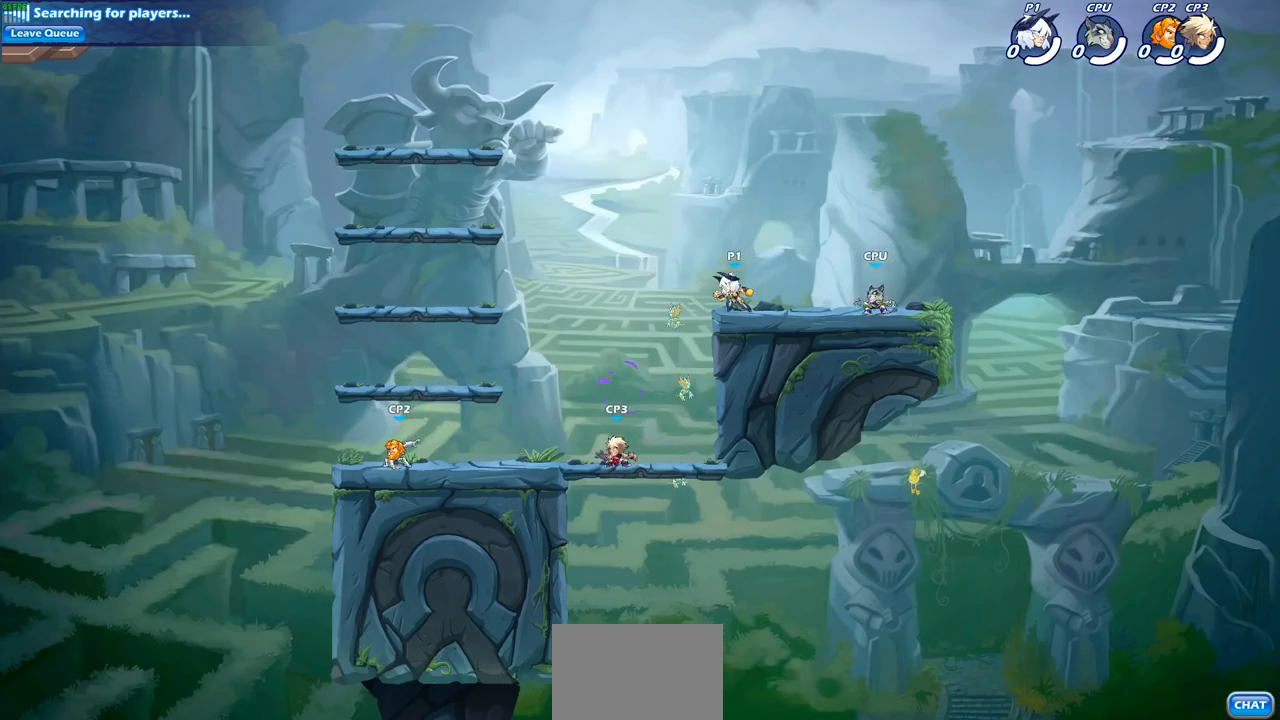
{"buttons": [], "left_stick": "up-right", "right_stick": "center", "events": [[67, "left_stick", "left"], [250, "left_stick", "up-left"], [333, "R2", "down"], [367, "CROSS", "down"], [400, "left_stick", "up-right"], [450, "CROSS", "up"], [450, "R2", "up"]]}
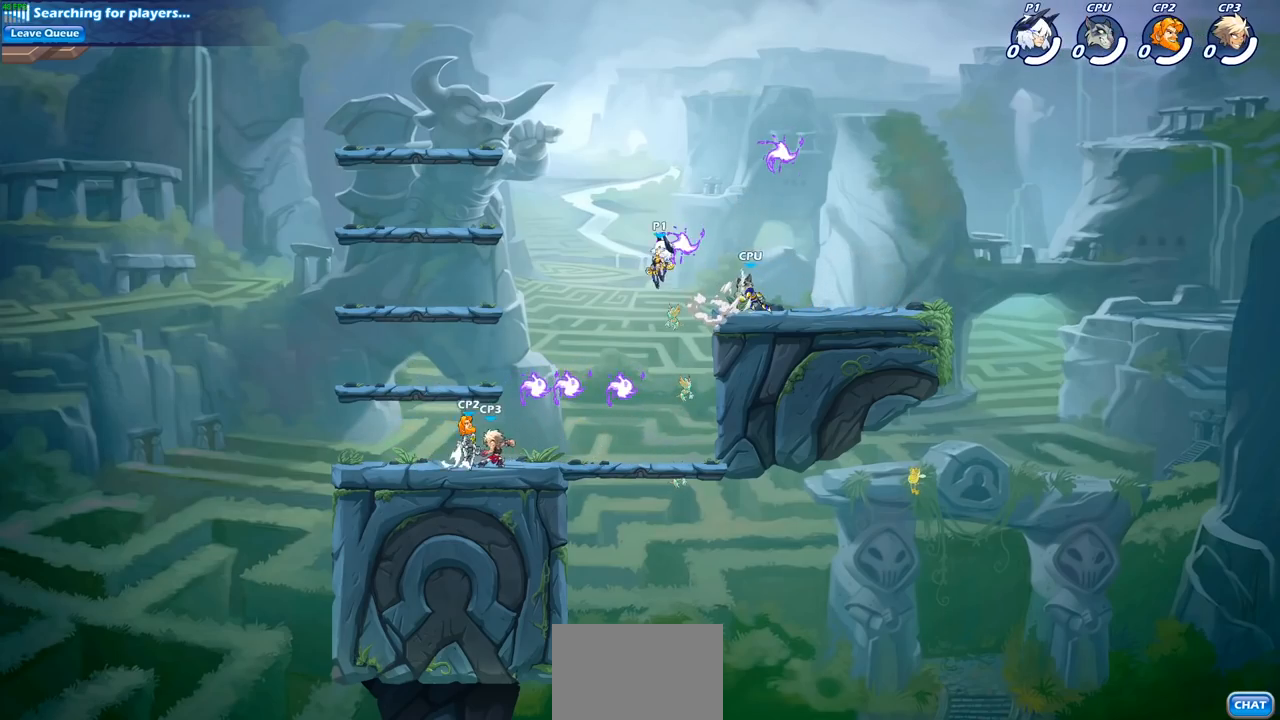
{"buttons": [], "left_stick": "down", "right_stick": "center", "events": [[33, "left_stick", "right"], [50, "CROSS", "down"], [67, "R1", "down"], [183, "CROSS", "up"], [200, "R1", "up"], [383, "left_stick", "down"]]}
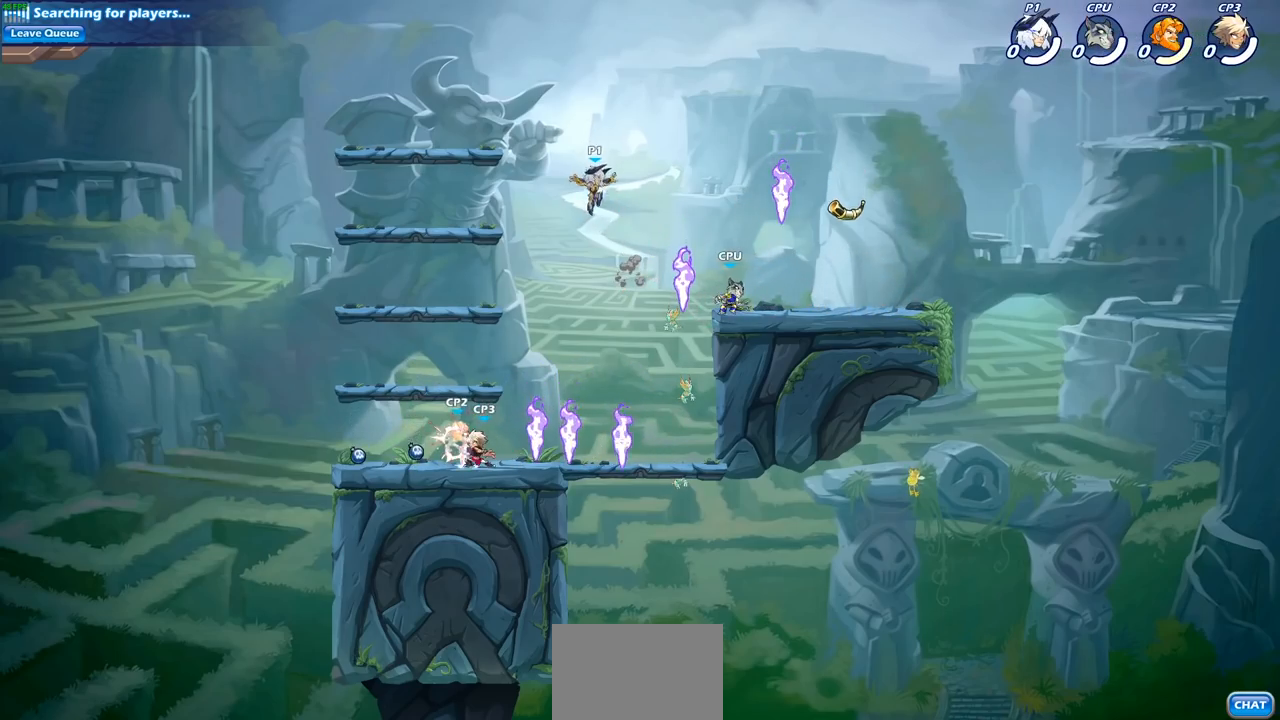
{"buttons": [], "left_stick": "left", "right_stick": "center", "events": [[200, "left_stick", "down-right"], [483, "left_stick", "left"]]}
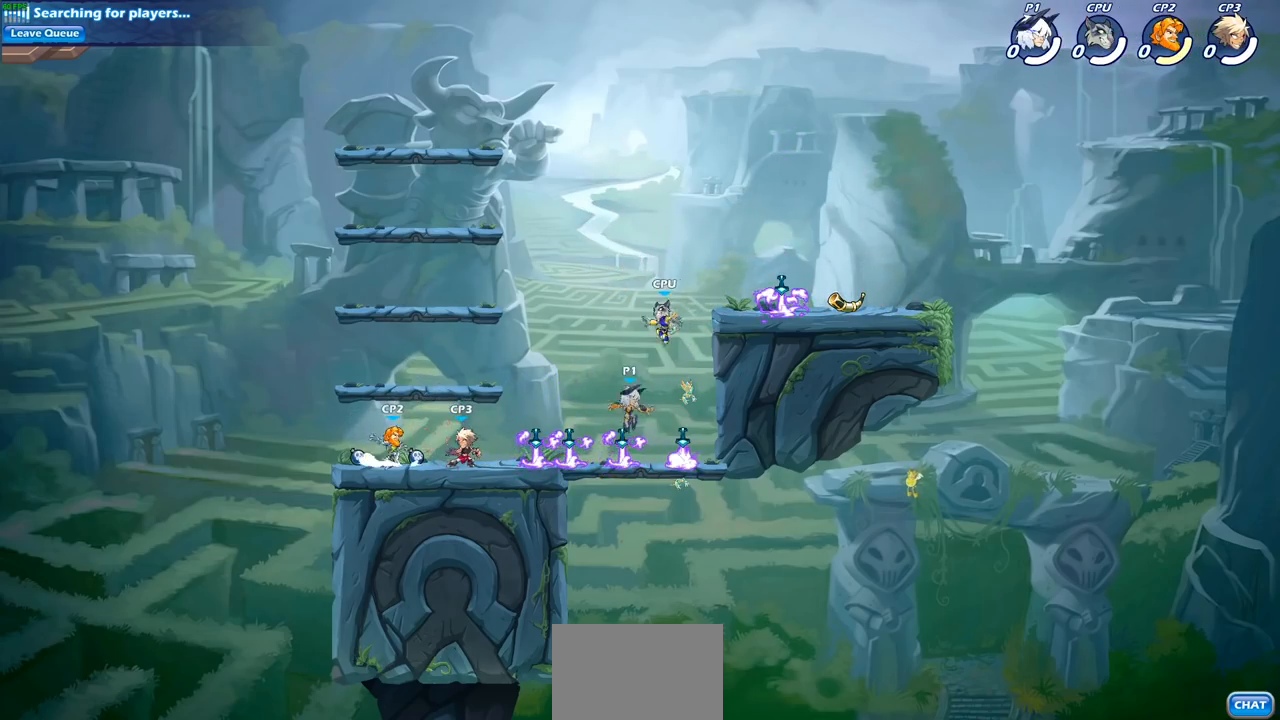
{"buttons": ["SQUARE"], "left_stick": "center", "right_stick": "center", "events": [[33, "R1", "down"], [117, "R1", "up"], [183, "R2", "down"], [300, "CIRCLE", "down"], [300, "left_stick", "center"], [333, "R2", "up"], [383, "CIRCLE", "up"], [500, "SQUARE", "down"]]}
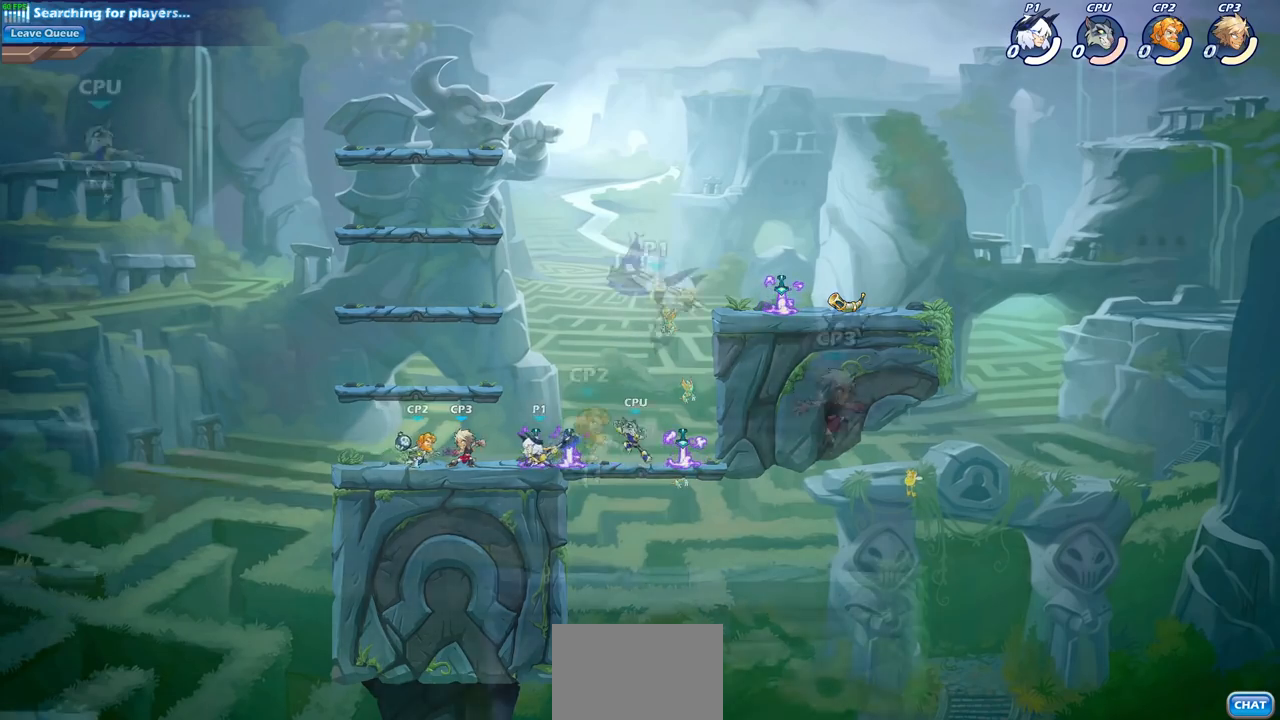
{"buttons": [], "left_stick": "up-left", "right_stick": "center", "events": [[33, "left_stick", "down-left"], [100, "SQUARE", "up"], [233, "left_stick", "left"], [483, "left_stick", "up-left"]]}
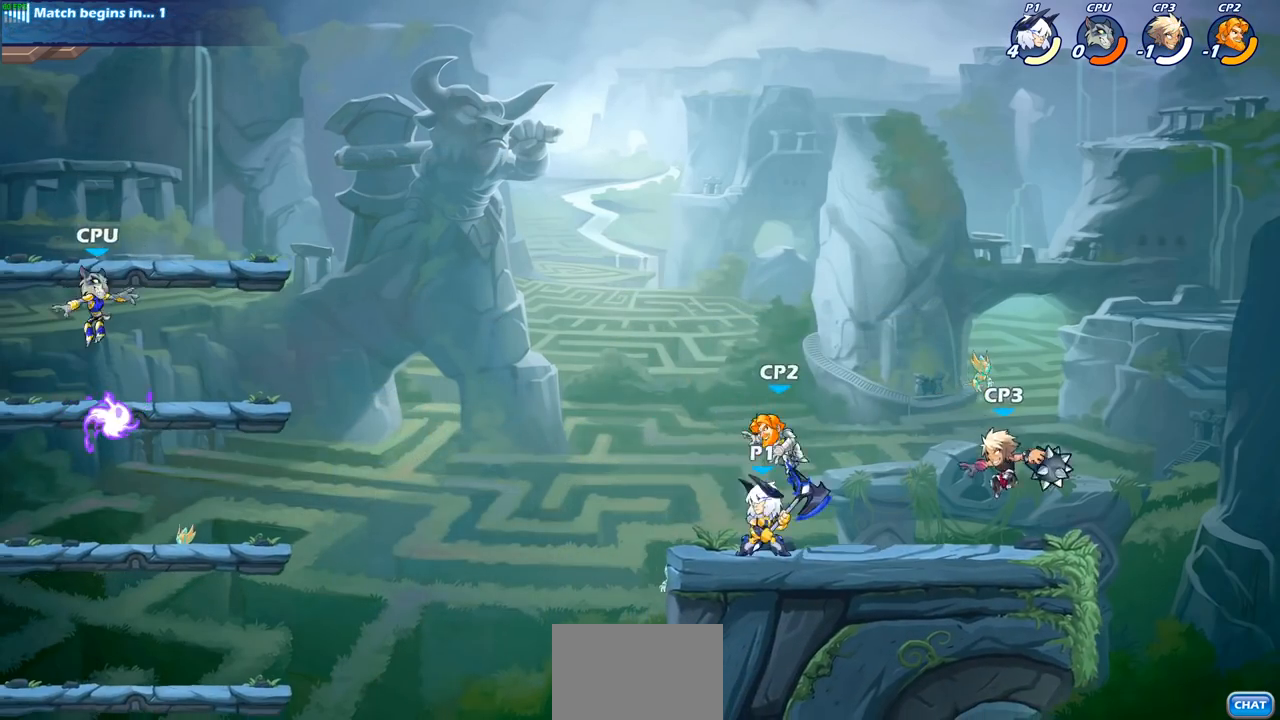
{"buttons": [], "left_stick": "center", "right_stick": "center", "events": [[17, "left_stick", "right"], [117, "left_stick", "center"], [150, "SQUARE", "down"], [217, "SQUARE", "up"], [417, "SQUARE", "down"], [433, "SQUARE", "up"]]}
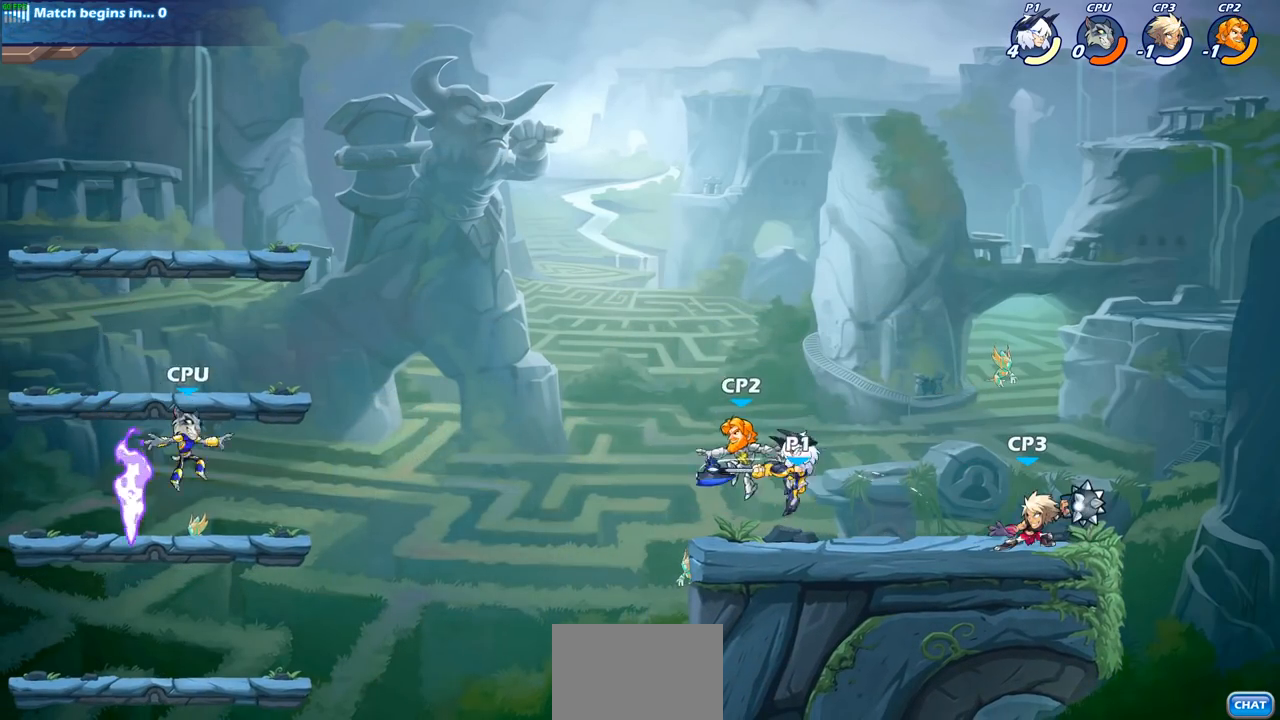
{"buttons": [], "left_stick": "center", "right_stick": "center", "events": [[267, "CROSS", "down"], [300, "left_stick", "up-left"], [417, "CROSS", "up"], [500, "left_stick", "center"]]}
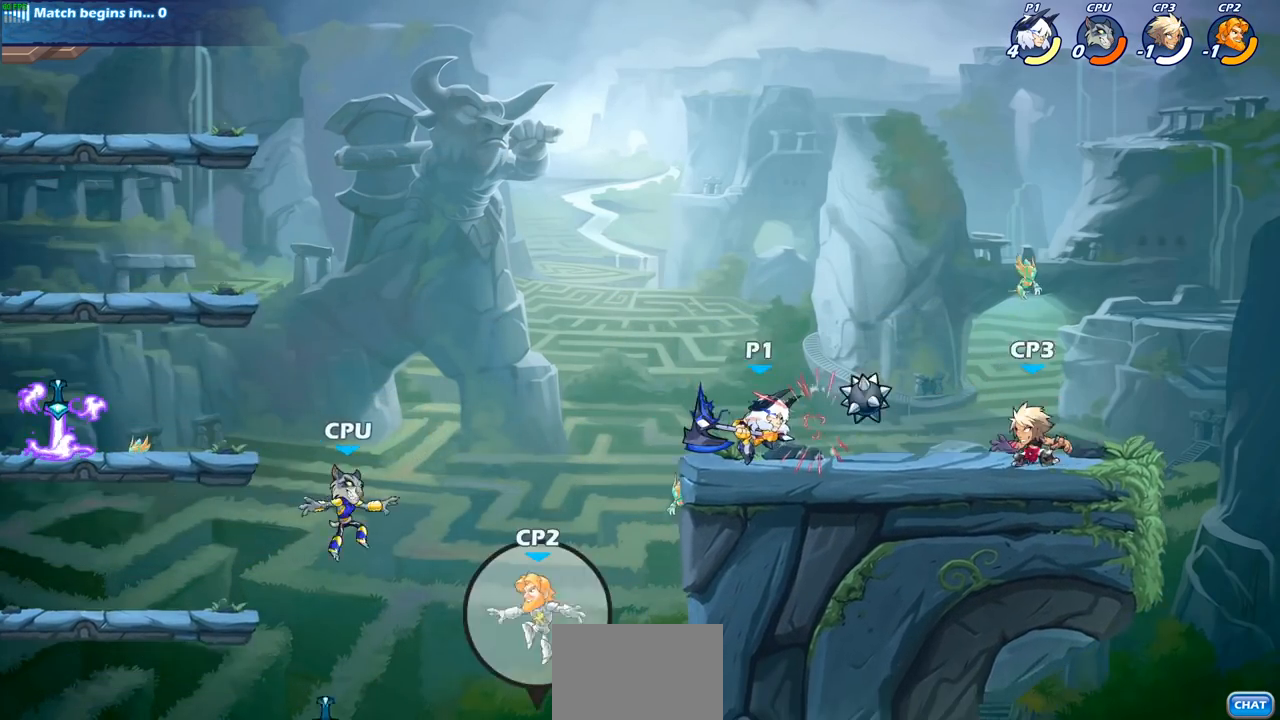
{"buttons": [], "left_stick": "left", "right_stick": "center", "events": [[200, "left_stick", "left"], [267, "CROSS", "down"], [383, "CROSS", "up"]]}
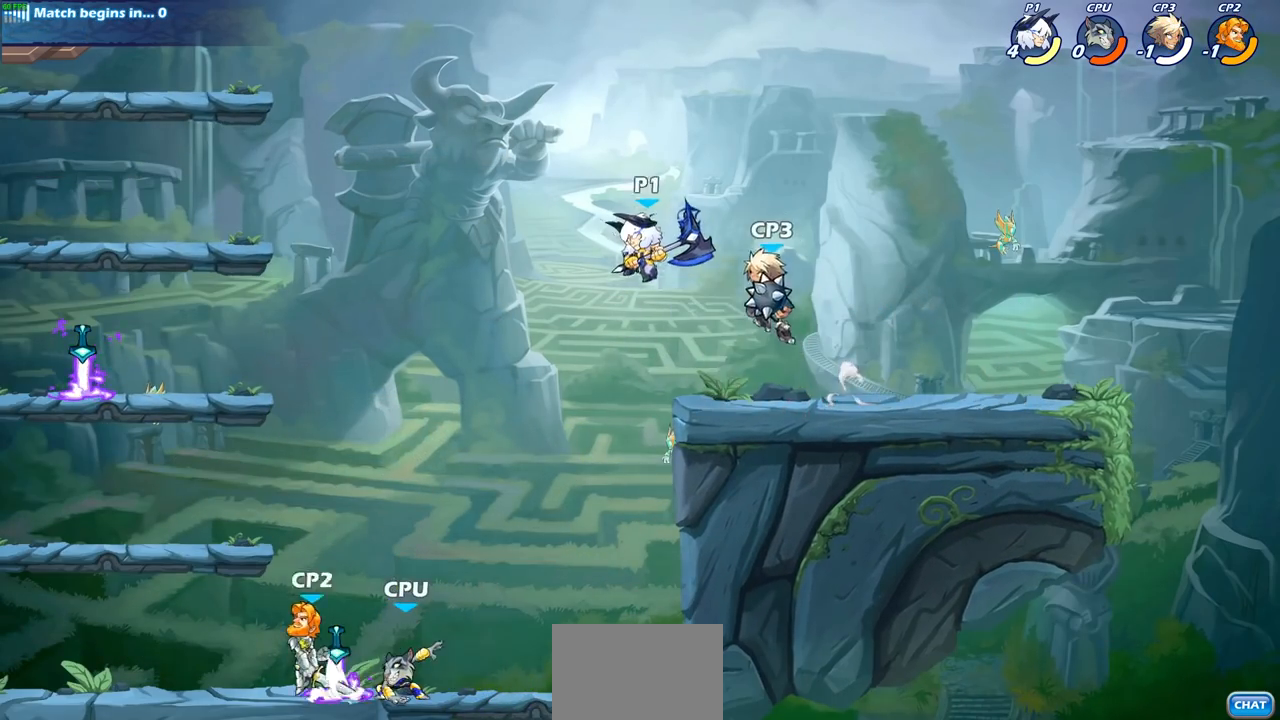
{"buttons": ["SQUARE"], "left_stick": "down-left", "right_stick": "center", "events": [[133, "left_stick", "down-left"], [483, "SQUARE", "down"]]}